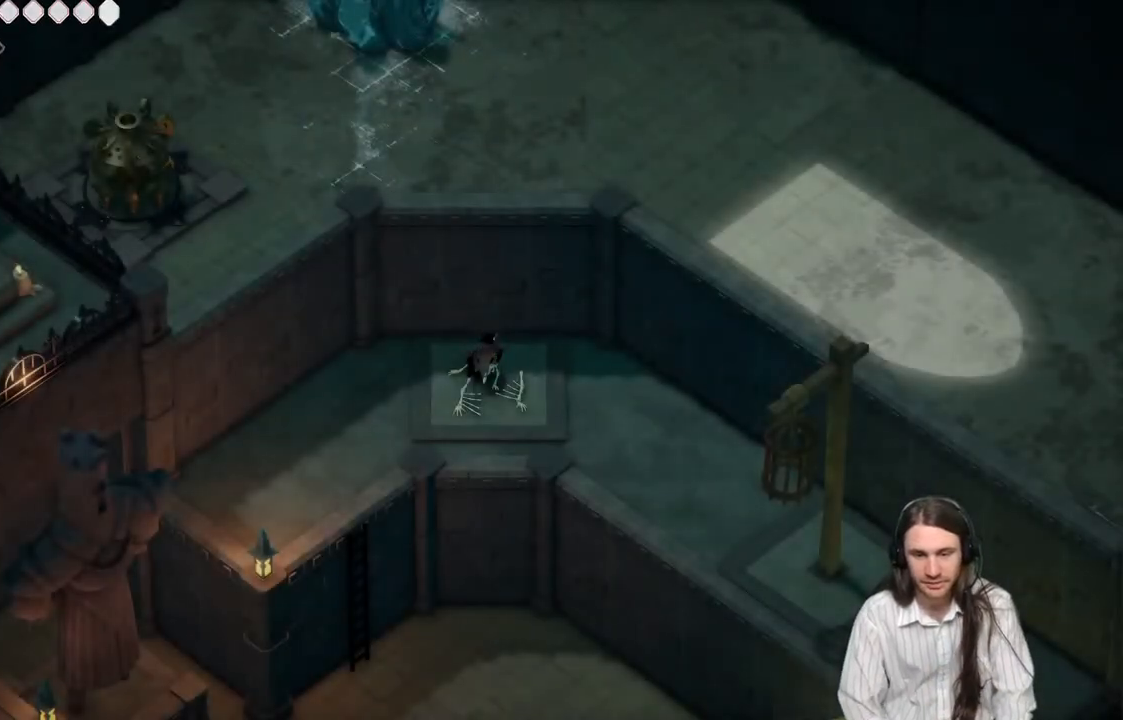
Gameplay with a controller (Xbox layout); each line is a JSON object with the inputs held at the frame after it. "events" lists button and stick changes between this image and that frame as [ms after this image, input, new state], when the widget could be followed in between.
{"buttons": [], "left_stick": "down-right", "right_stick": "down-right", "events": [[167, "left_stick", "right"], [433, "left_stick", "down-right"], [500, "right_stick", "down-right"]]}
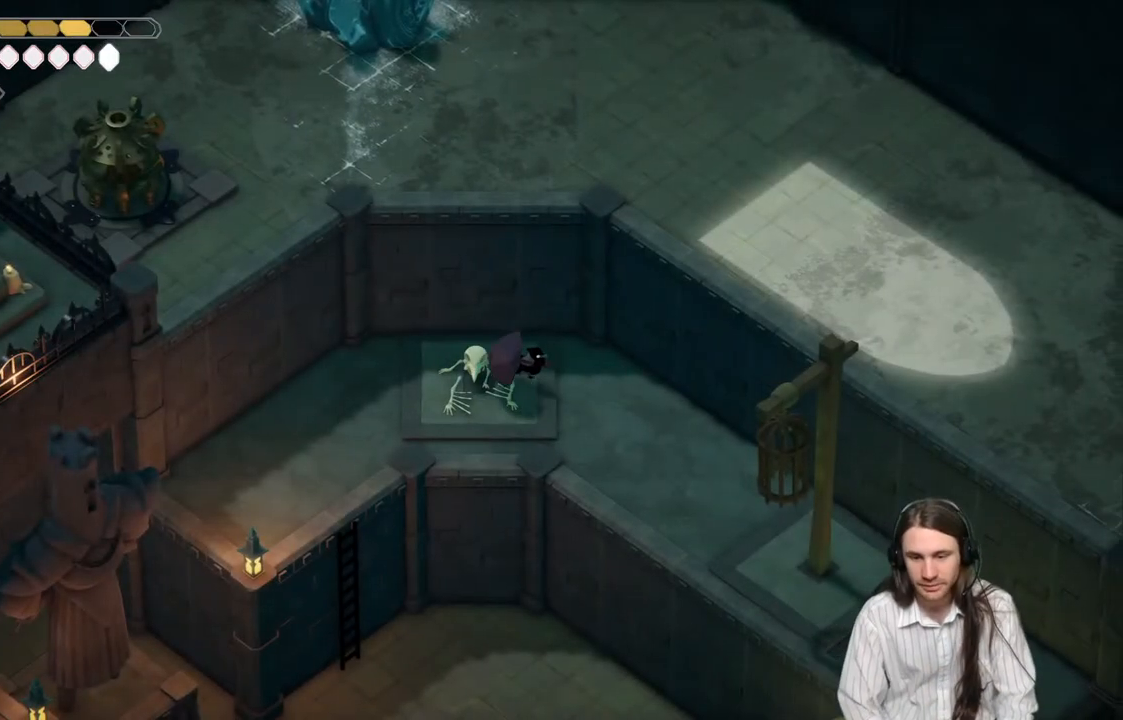
{"buttons": [], "left_stick": "down-right", "right_stick": "down-right", "events": []}
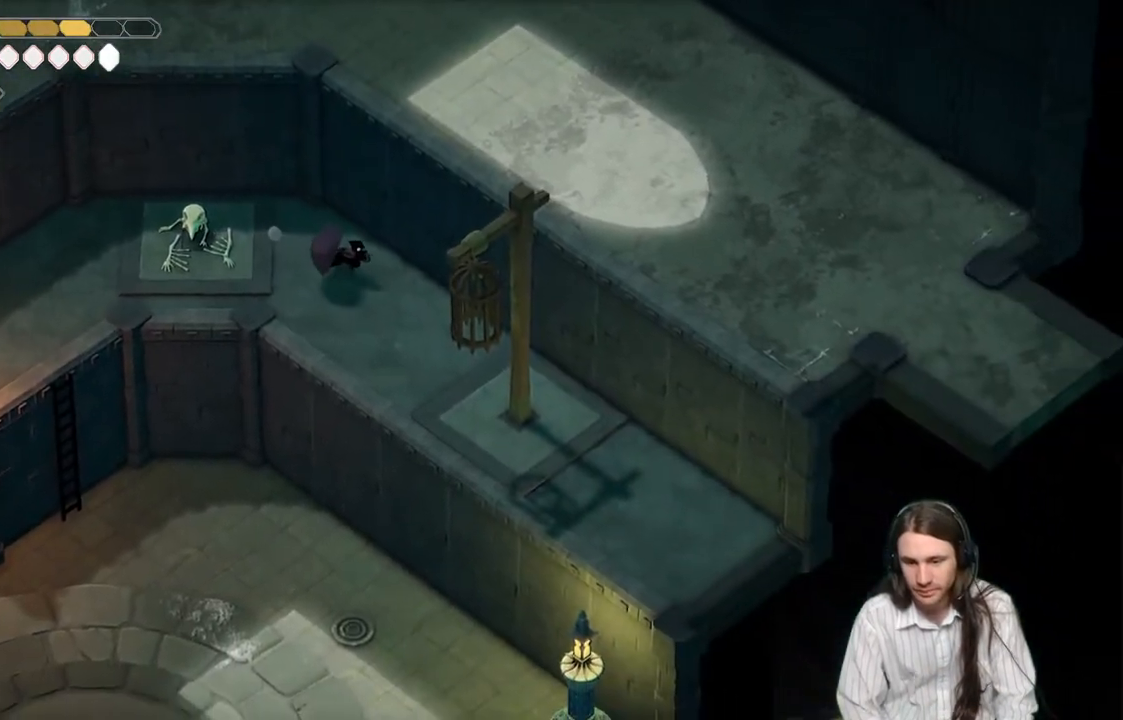
{"buttons": [], "left_stick": "center", "right_stick": "center", "events": [[117, "right_stick", "center"], [500, "left_stick", "center"]]}
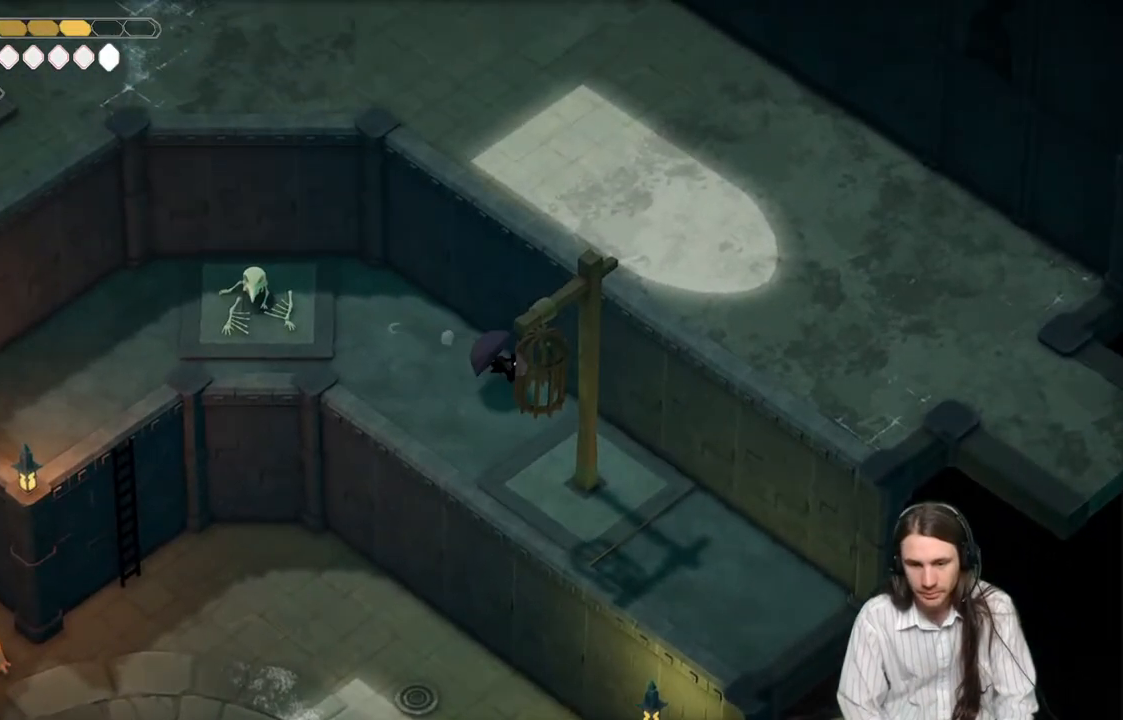
{"buttons": [], "left_stick": "down", "right_stick": "center", "events": [[500, "left_stick", "down"]]}
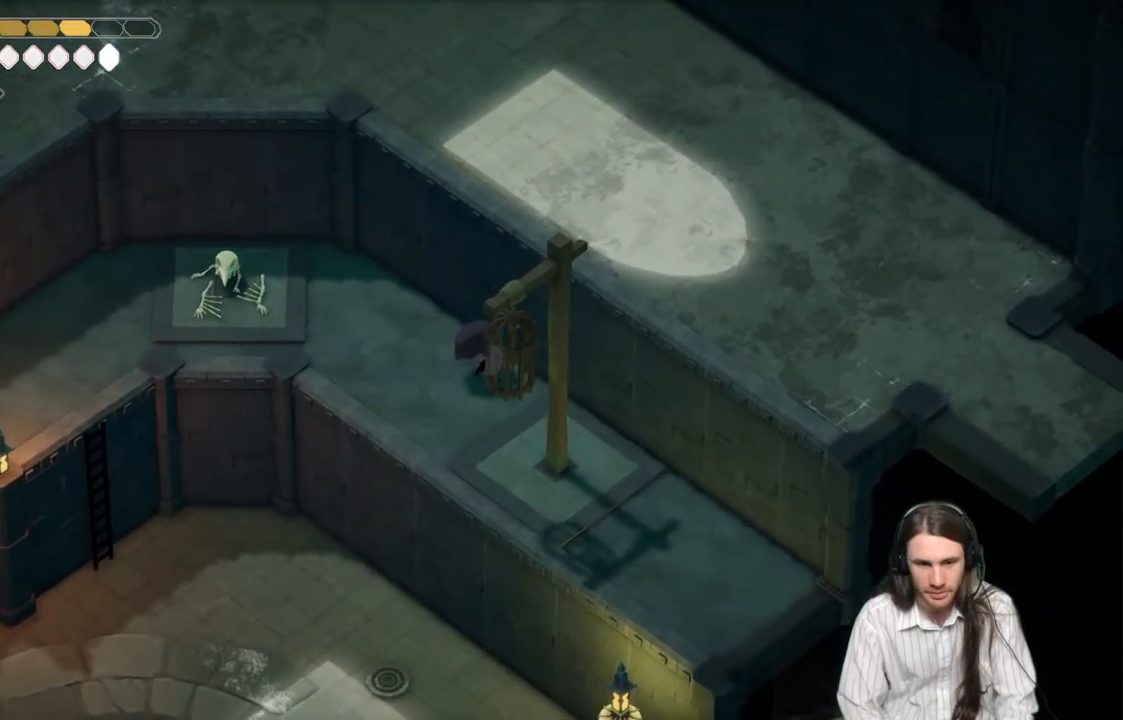
{"buttons": [], "left_stick": "center", "right_stick": "center", "events": [[500, "left_stick", "center"]]}
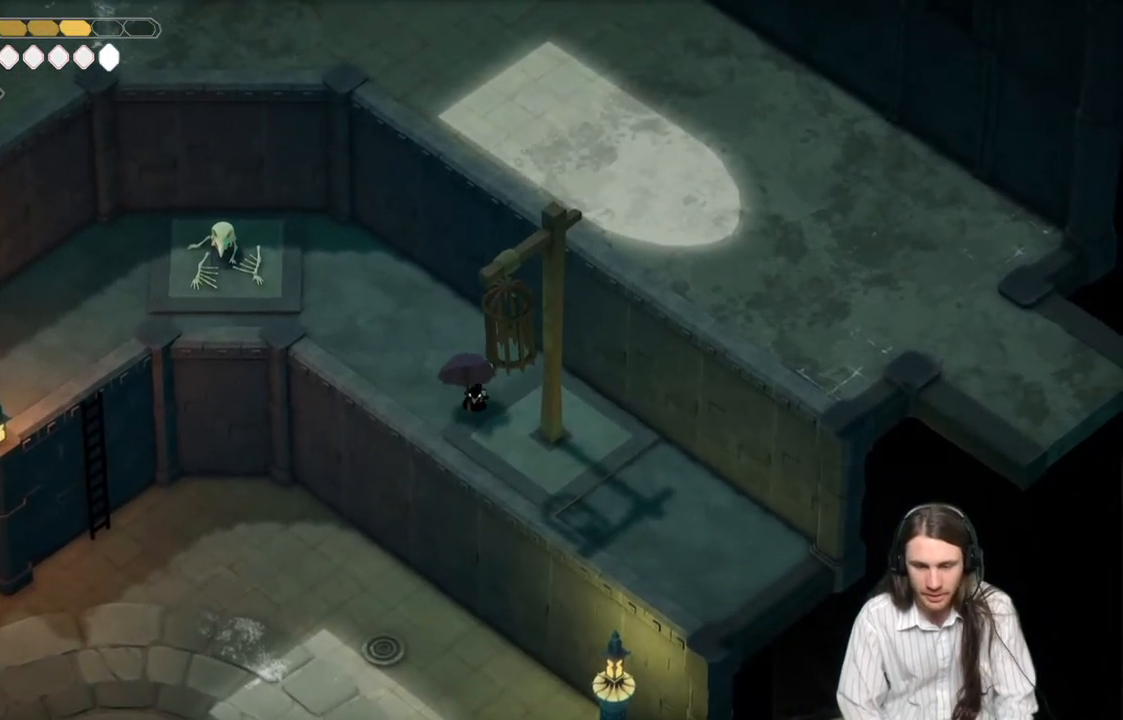
{"buttons": [], "left_stick": "center", "right_stick": "down-right", "events": [[100, "right_stick", "down-right"]]}
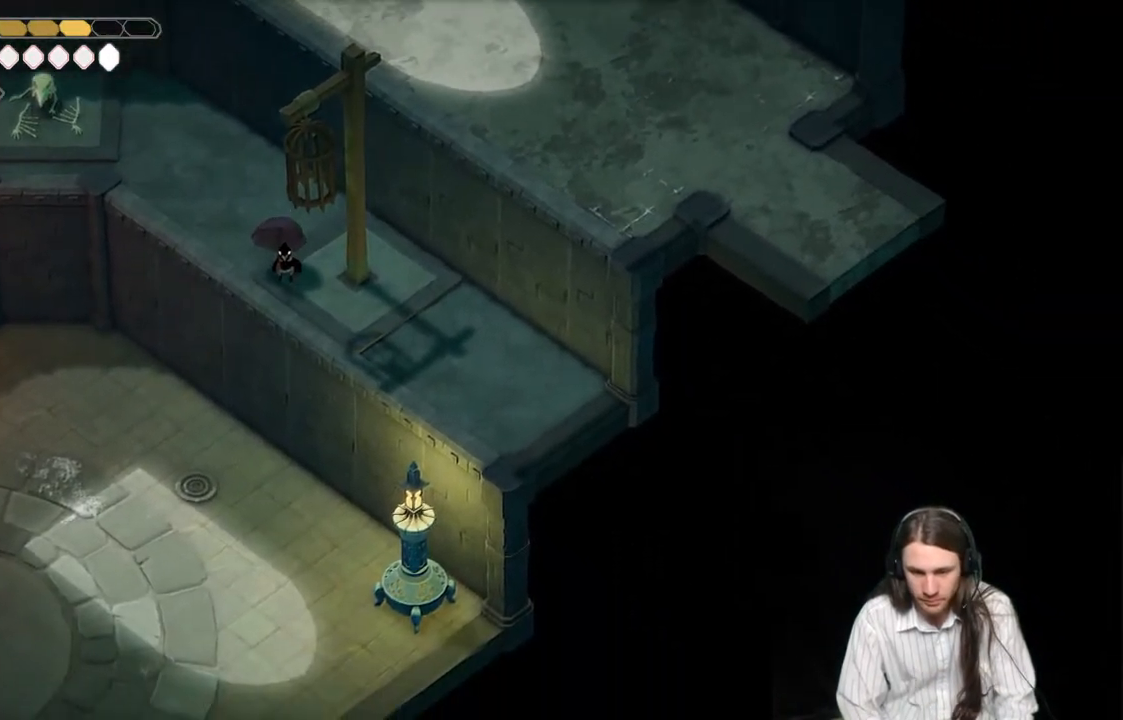
{"buttons": [], "left_stick": "center", "right_stick": "center", "events": [[217, "right_stick", "down"], [317, "right_stick", "center"]]}
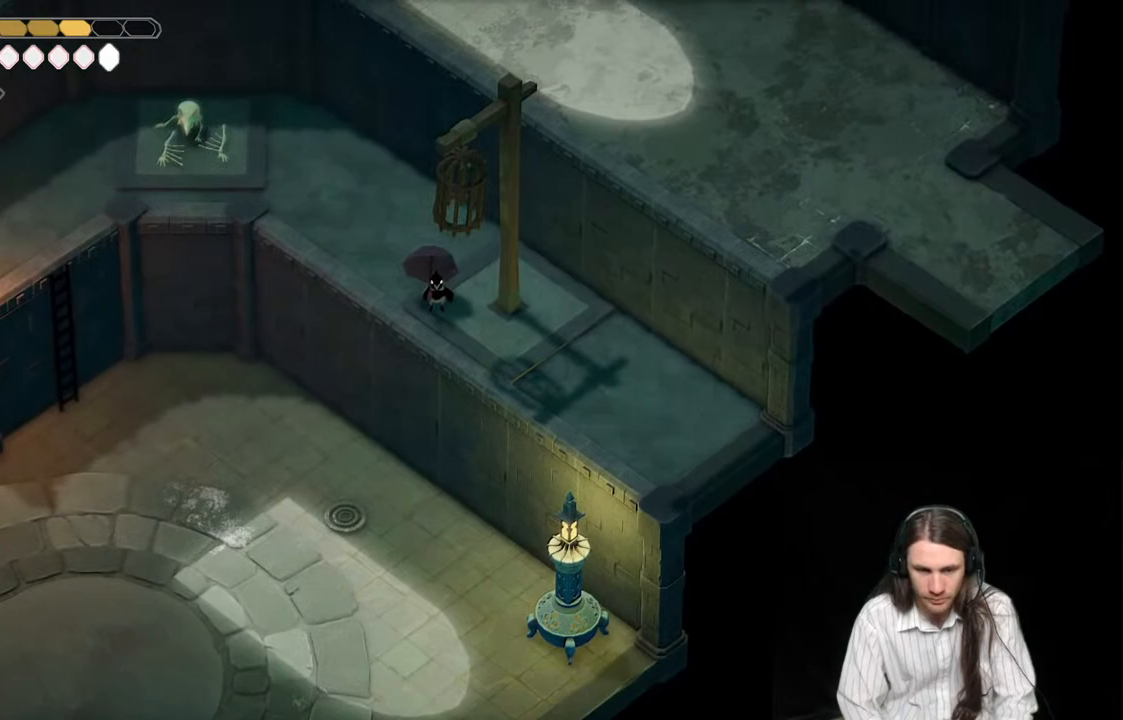
{"buttons": [], "left_stick": "up-left", "right_stick": "center", "events": [[300, "left_stick", "up-left"]]}
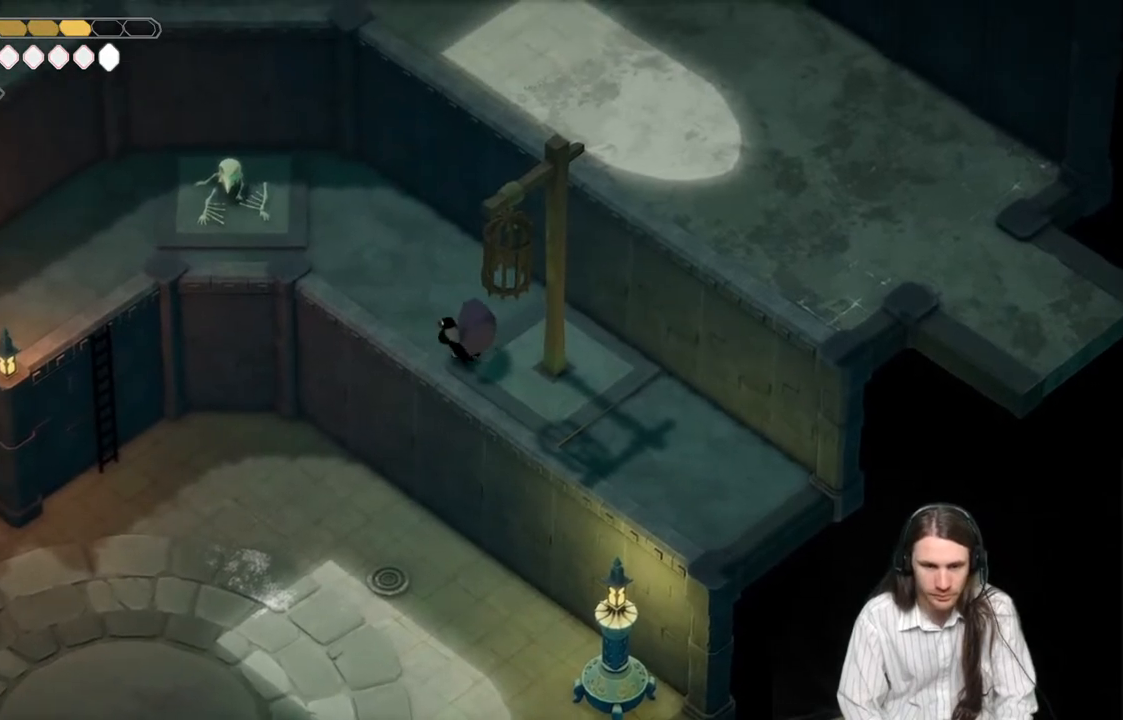
{"buttons": [], "left_stick": "up-left", "right_stick": "up-left", "events": [[333, "right_stick", "up-left"]]}
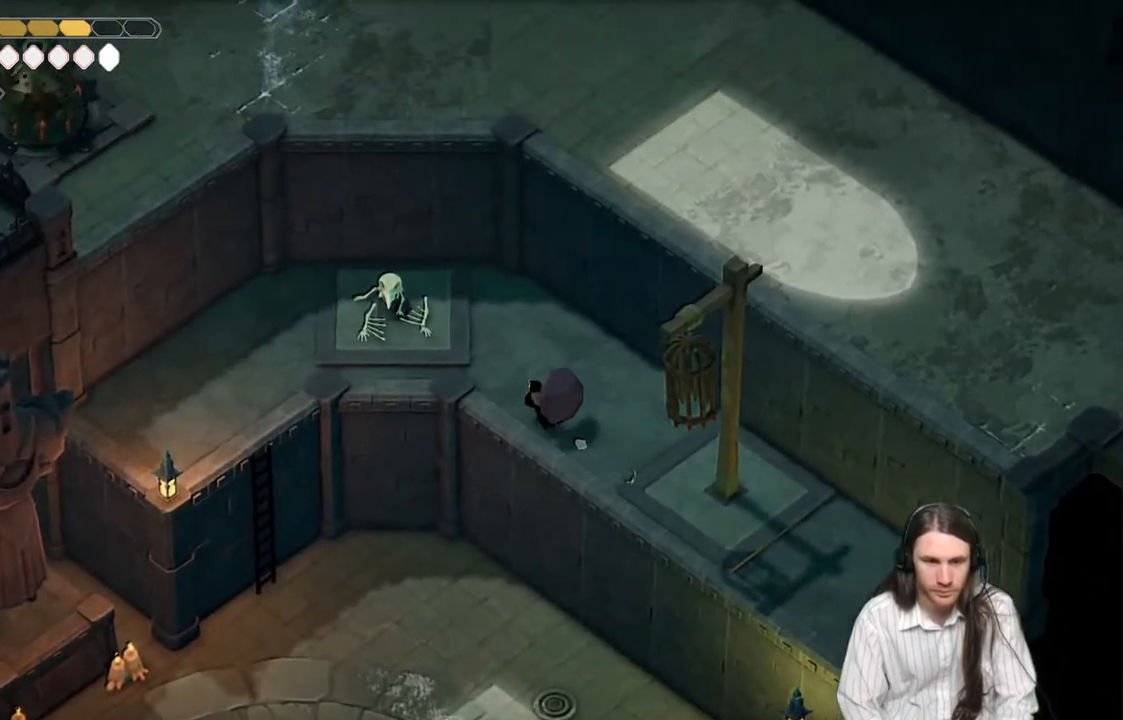
{"buttons": [], "left_stick": "up", "right_stick": "up-left", "events": [[317, "left_stick", "up"]]}
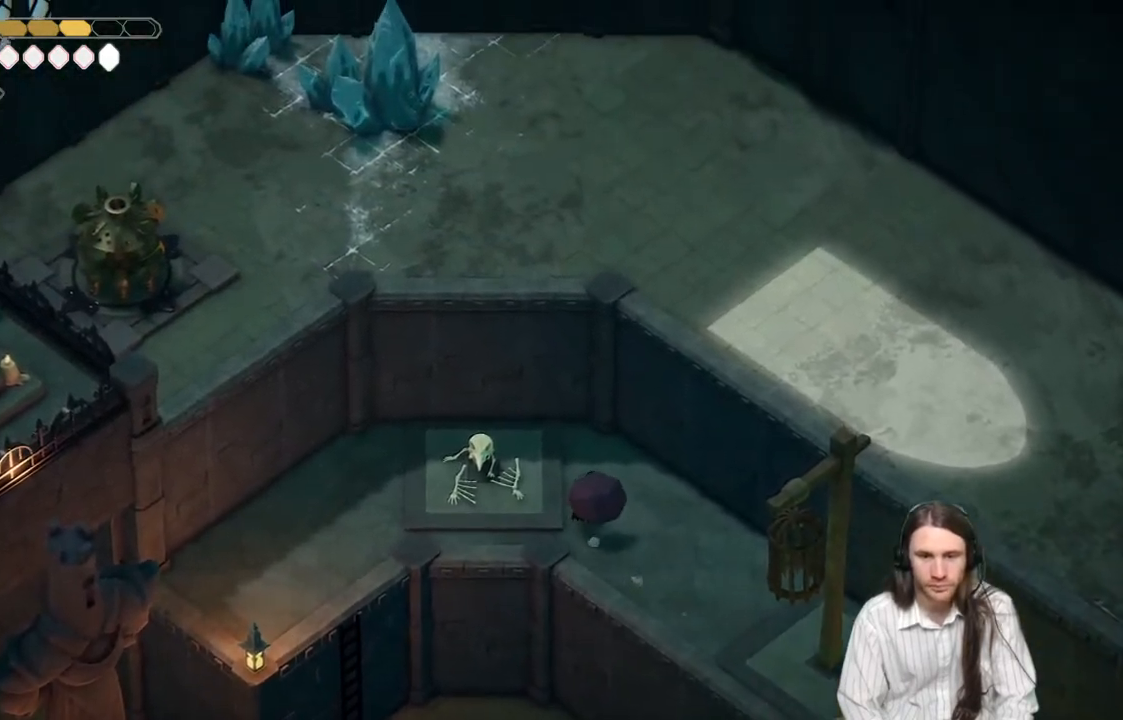
{"buttons": [], "left_stick": "up-left", "right_stick": "up-left", "events": [[267, "left_stick", "up-left"]]}
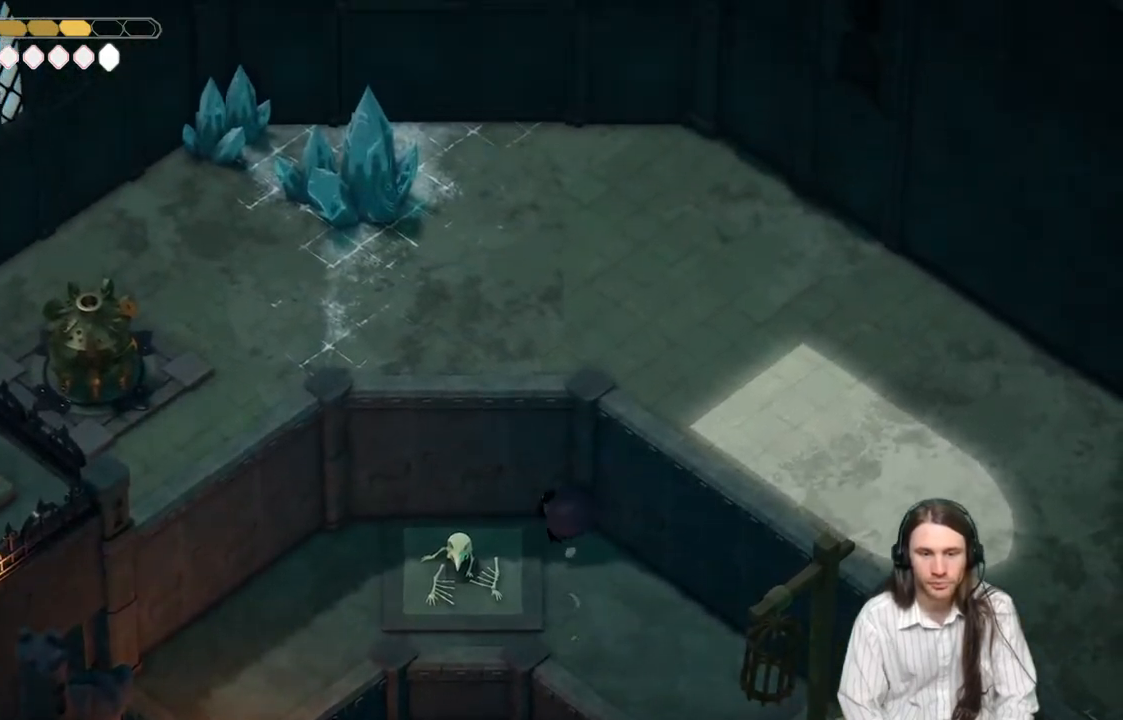
{"buttons": [], "left_stick": "center", "right_stick": "up", "events": [[33, "left_stick", "center"], [467, "right_stick", "up"]]}
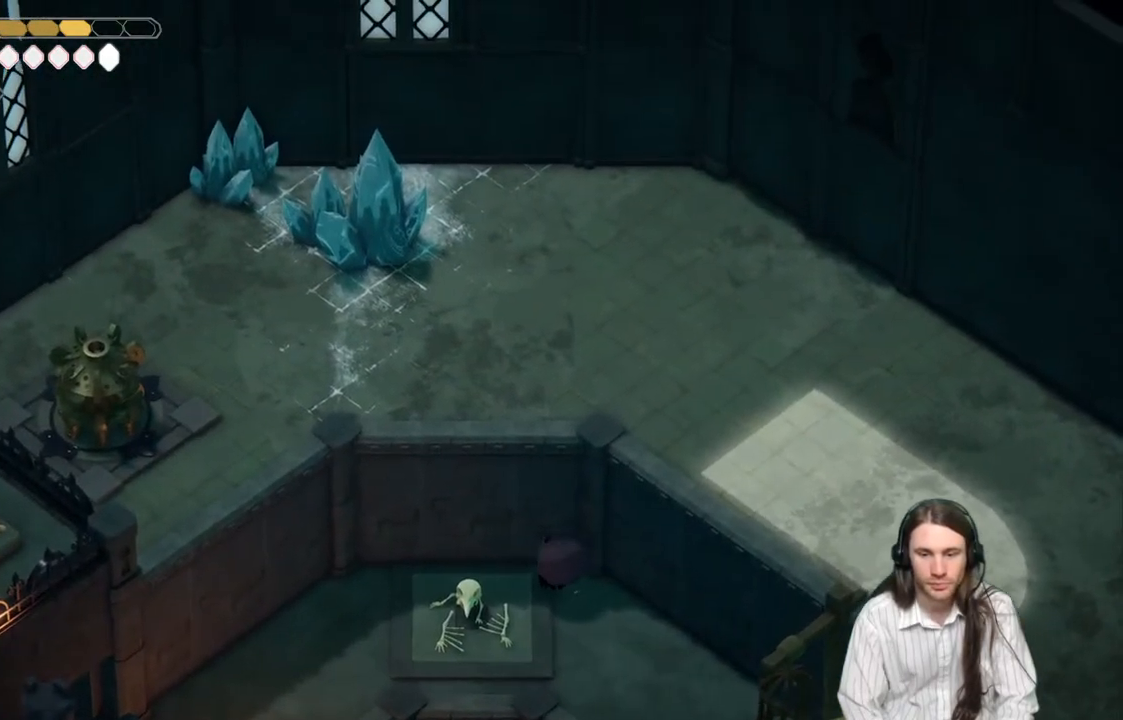
{"buttons": [], "left_stick": "down-right", "right_stick": "right", "events": [[67, "left_stick", "right"], [83, "right_stick", "up-right"], [283, "left_stick", "down-right"], [483, "right_stick", "right"]]}
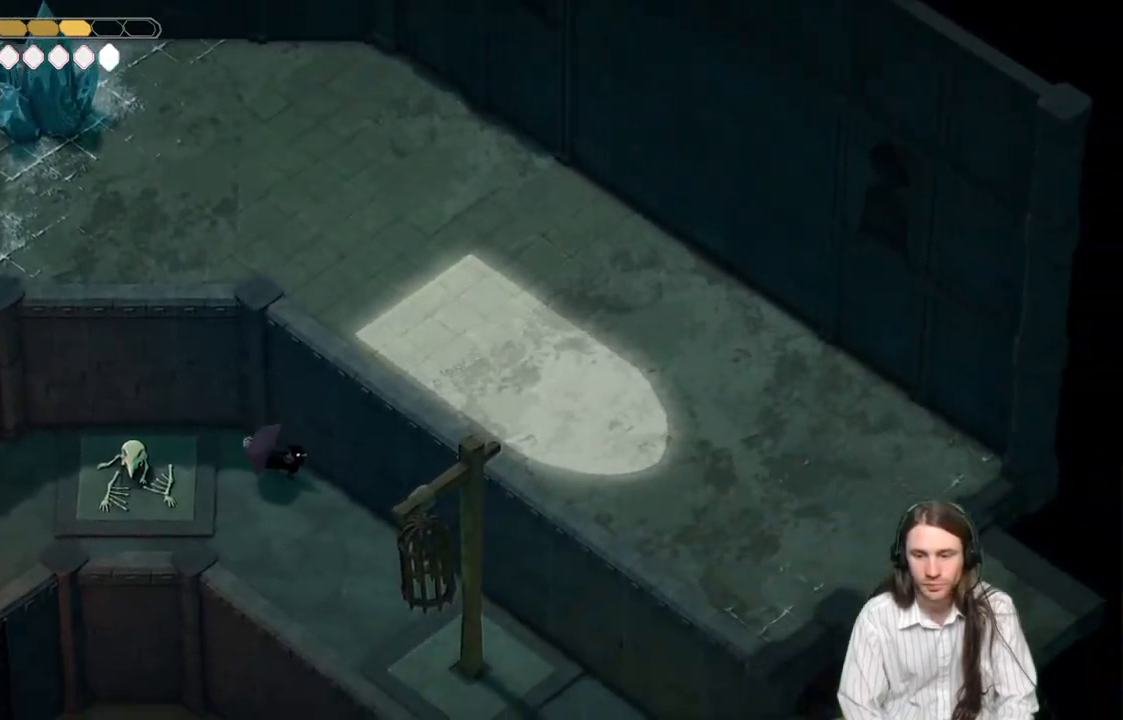
{"buttons": [], "left_stick": "up-left", "right_stick": "up-left", "events": [[100, "left_stick", "center"], [333, "left_stick", "up-left"], [367, "right_stick", "up"], [433, "right_stick", "up-left"]]}
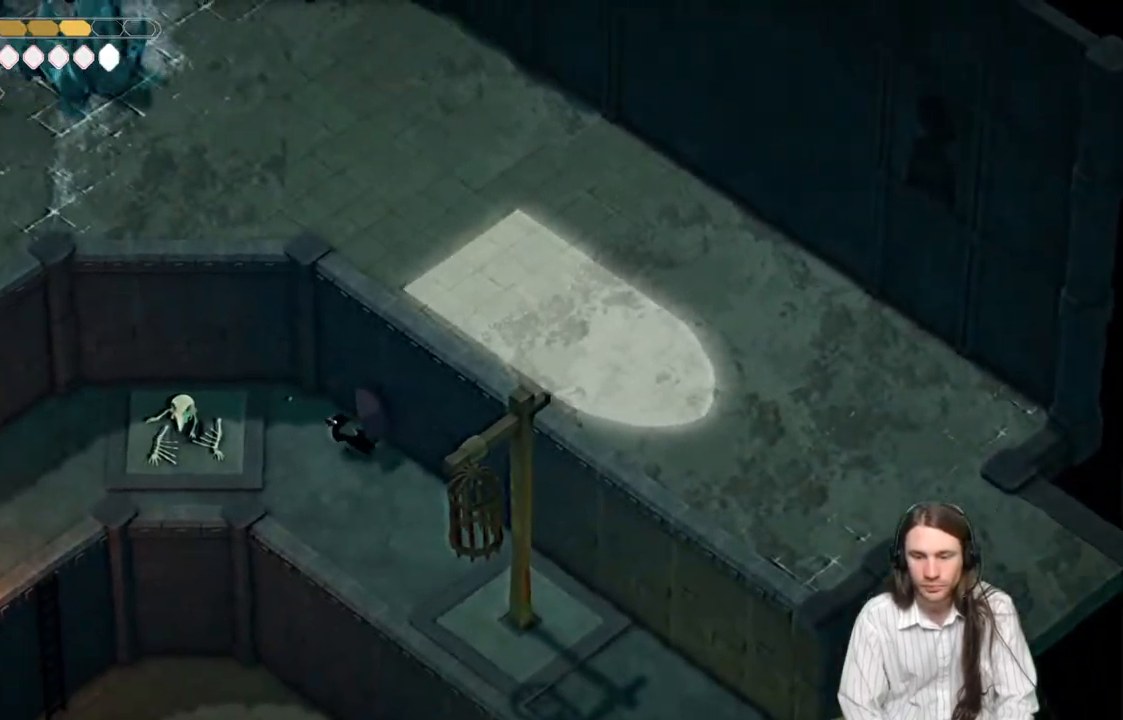
{"buttons": [], "left_stick": "up-left", "right_stick": "up-left", "events": []}
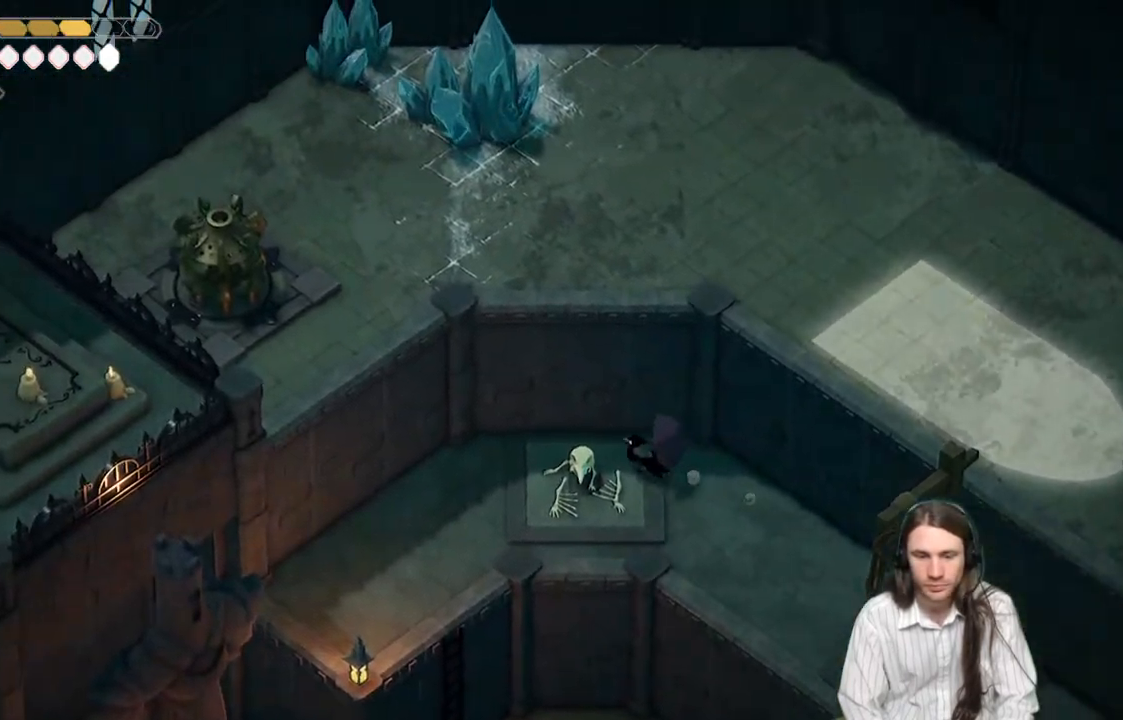
{"buttons": [], "left_stick": "left", "right_stick": "up-left", "events": [[133, "left_stick", "left"]]}
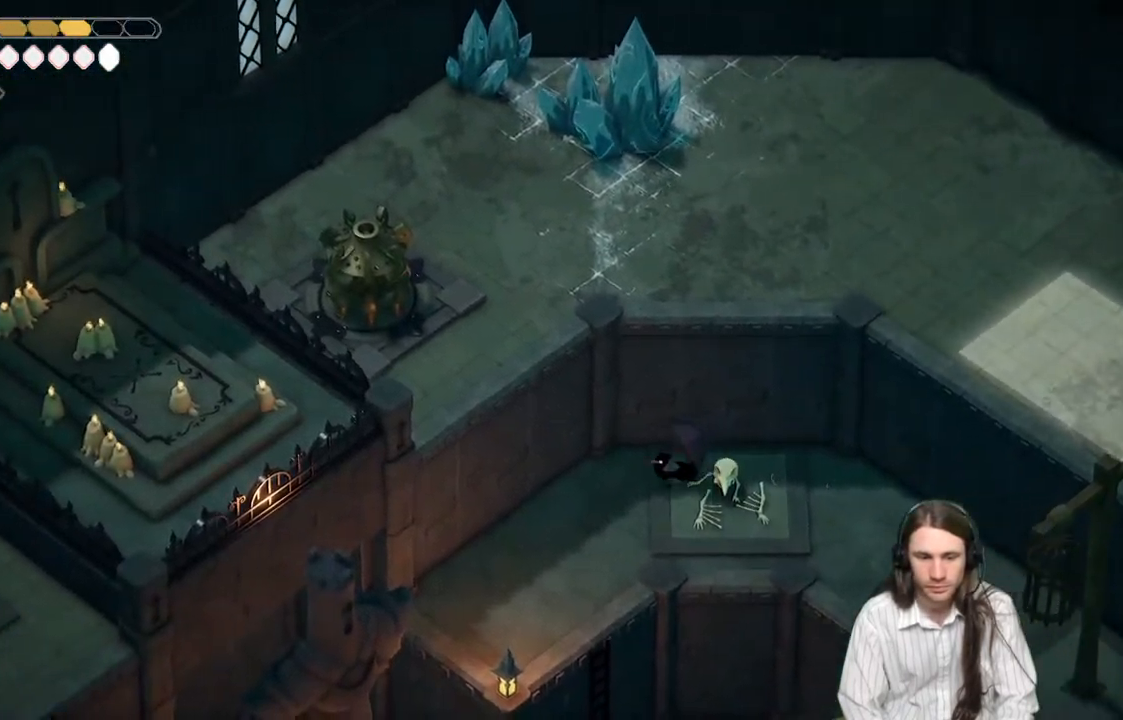
{"buttons": [], "left_stick": "center", "right_stick": "up-left", "events": [[333, "left_stick", "center"]]}
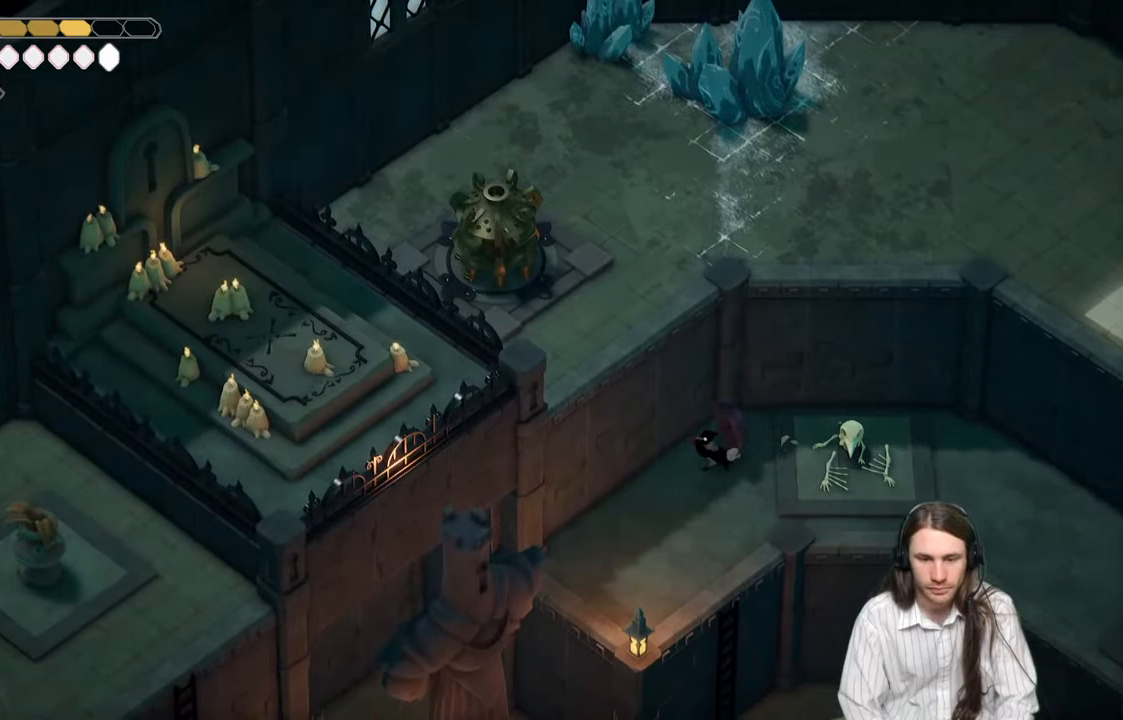
{"buttons": [], "left_stick": "down", "right_stick": "down-left", "events": [[450, "left_stick", "down"], [483, "right_stick", "down-left"]]}
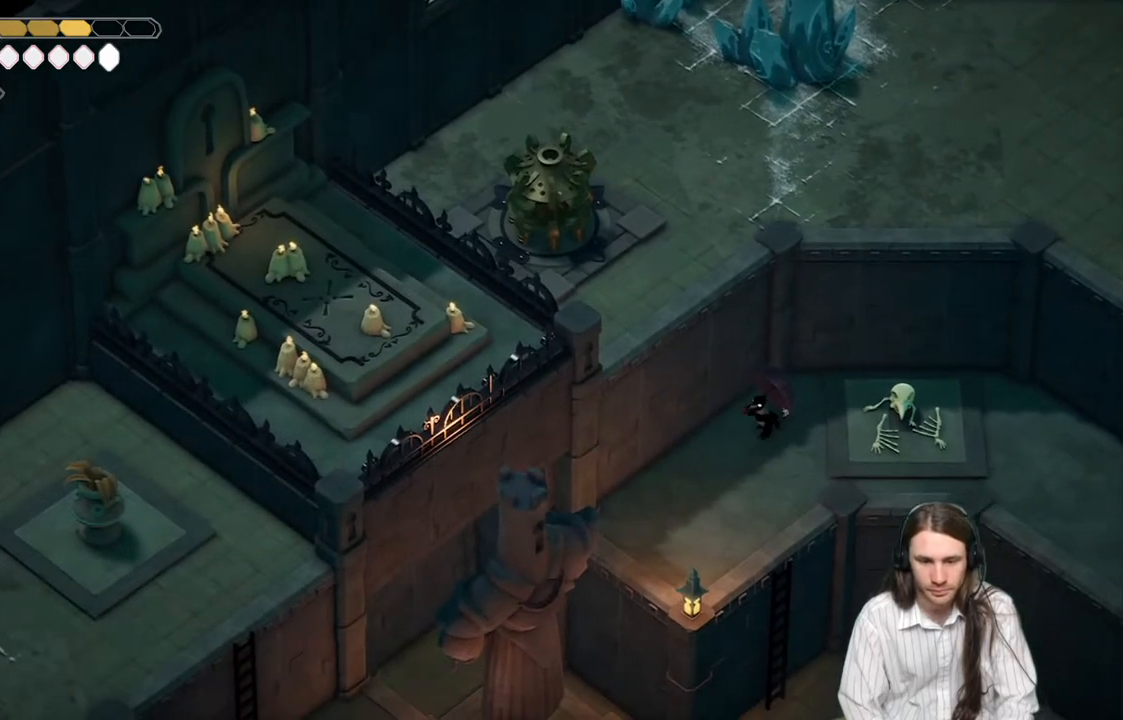
{"buttons": [], "left_stick": "down", "right_stick": "center", "events": [[450, "right_stick", "center"]]}
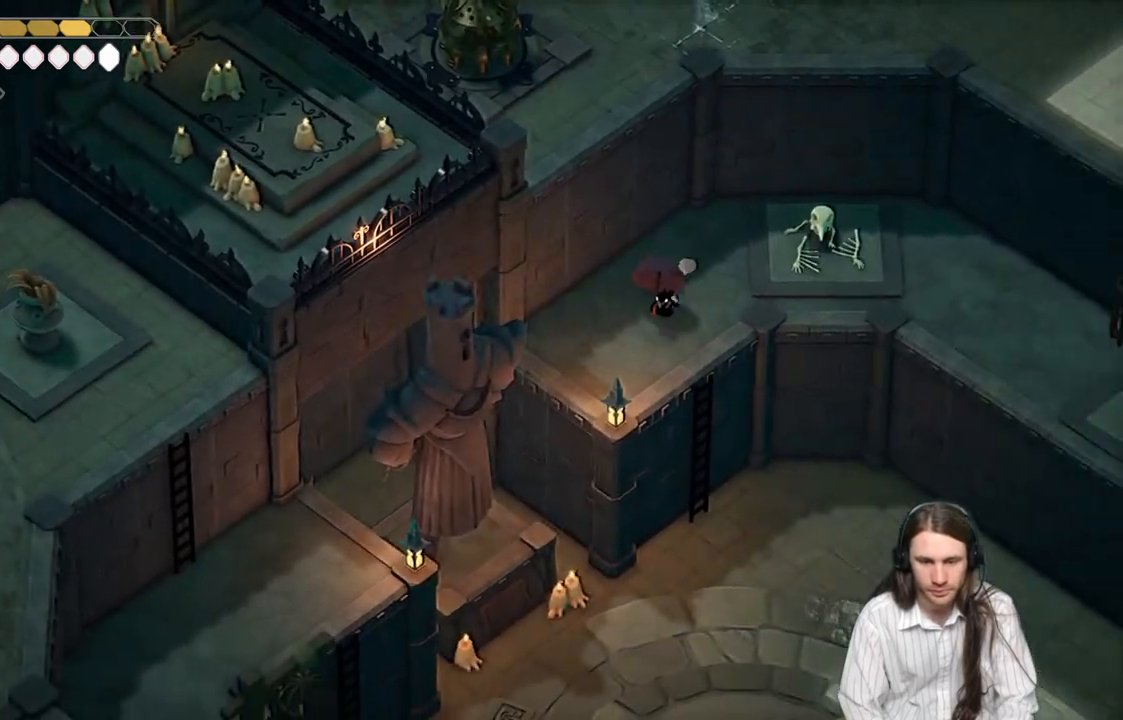
{"buttons": [], "left_stick": "down", "right_stick": "center", "events": [[233, "B", "down"], [417, "B", "up"]]}
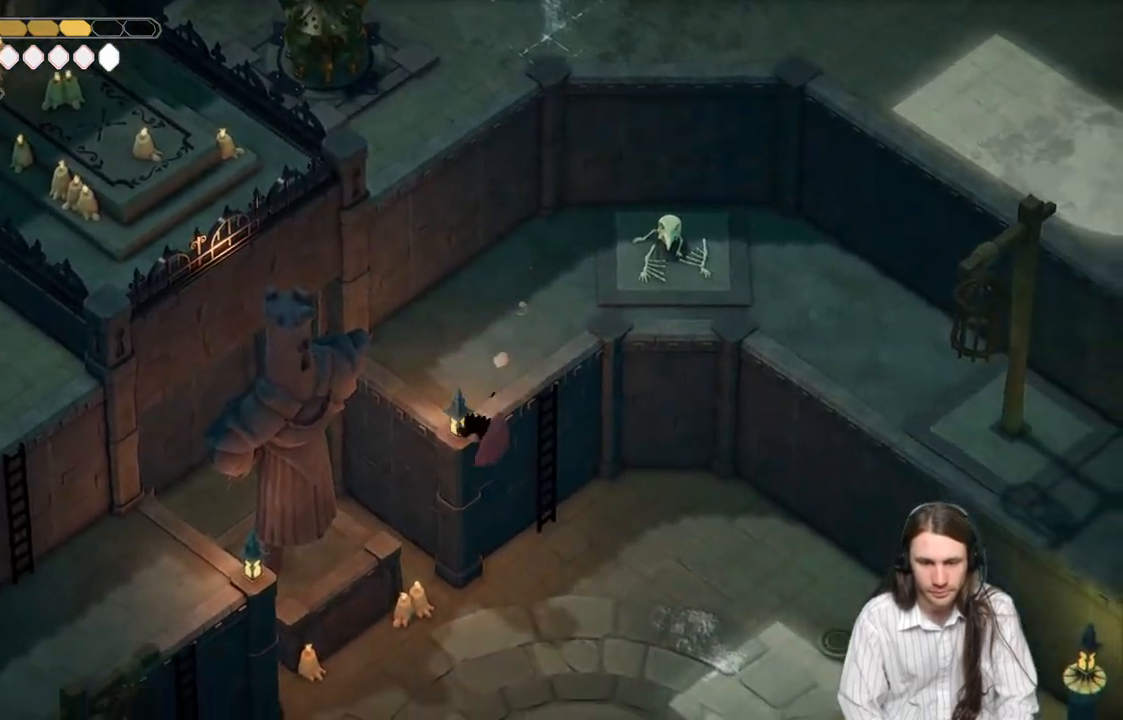
{"buttons": [], "left_stick": "down", "right_stick": "center", "events": []}
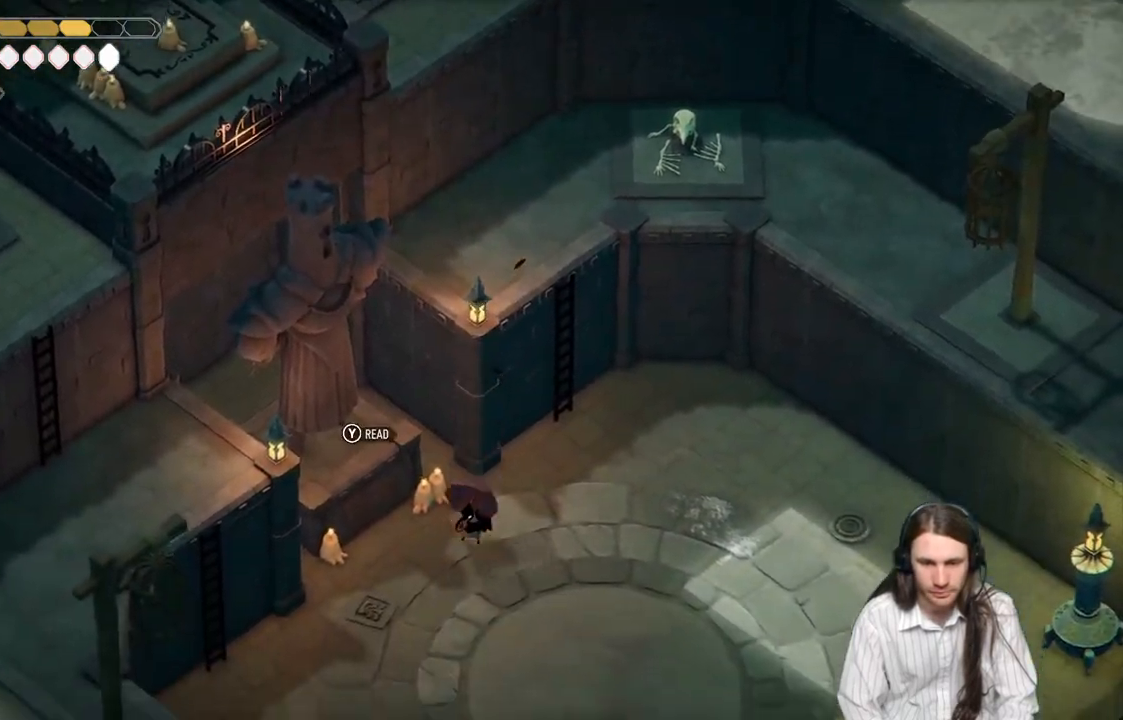
{"buttons": [], "left_stick": "down", "right_stick": "center", "events": [[283, "B", "down"], [450, "B", "up"]]}
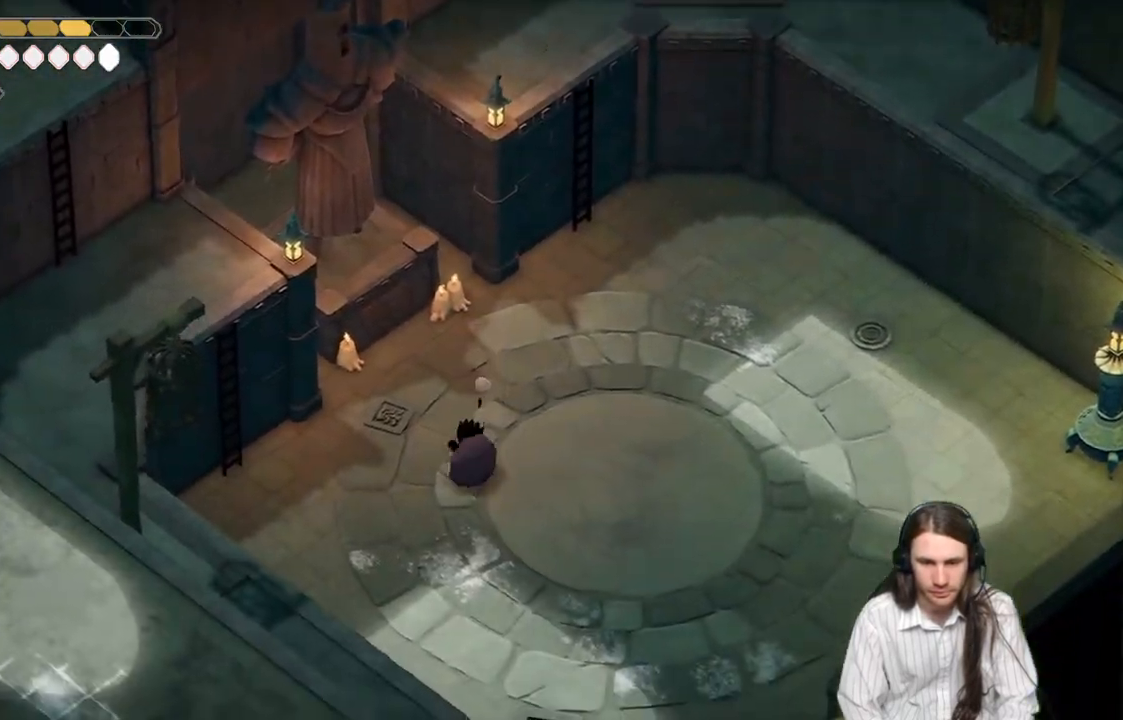
{"buttons": [], "left_stick": "down", "right_stick": "center", "events": []}
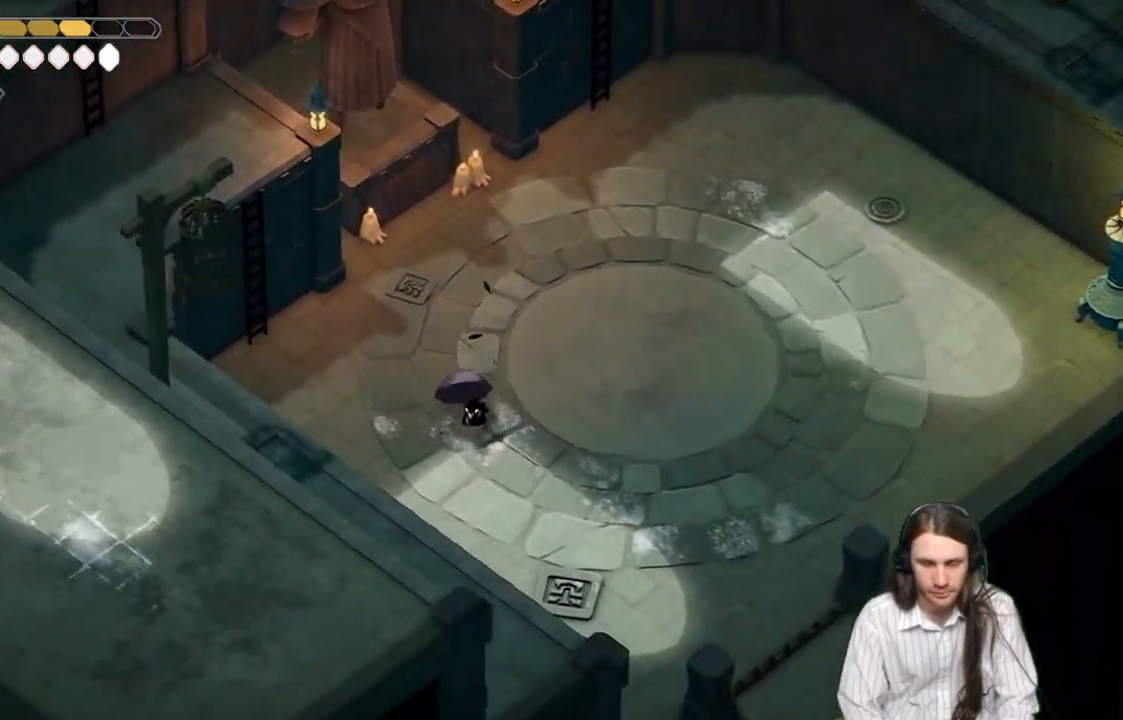
{"buttons": ["B"], "left_stick": "up-left", "right_stick": "center", "events": [[83, "left_stick", "left"], [167, "left_stick", "up-left"], [433, "B", "down"]]}
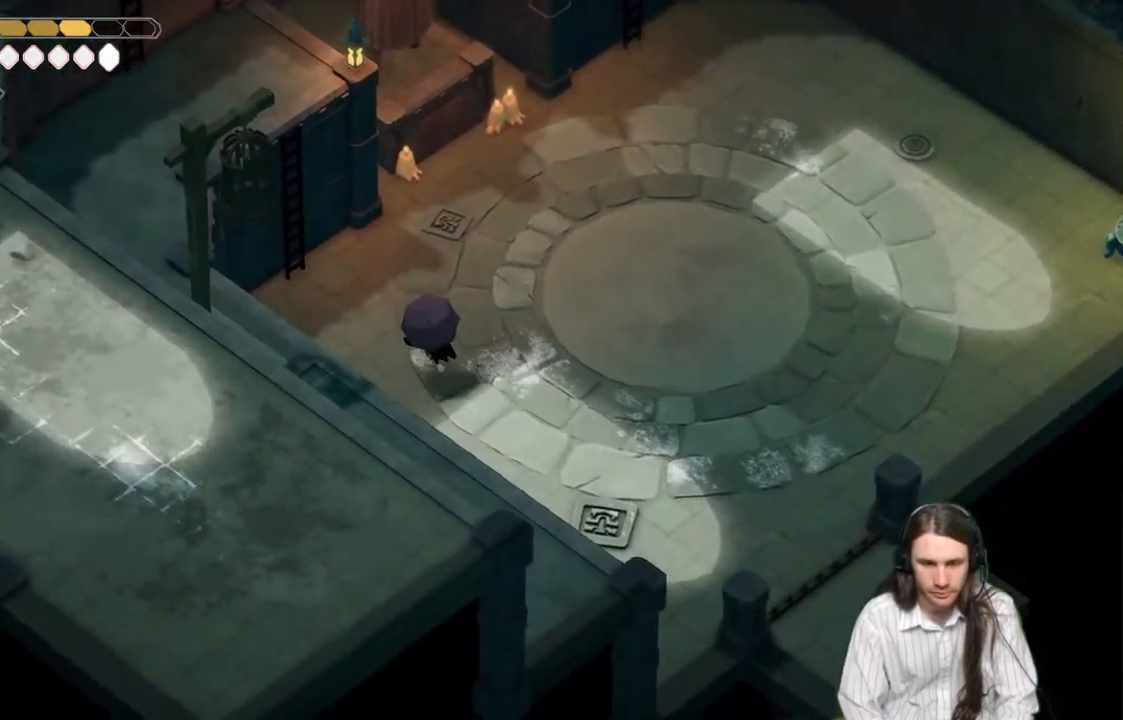
{"buttons": ["Y"], "left_stick": "up-left", "right_stick": "center", "events": [[83, "B", "up"], [317, "Y", "down"], [383, "Y", "up"], [500, "Y", "down"]]}
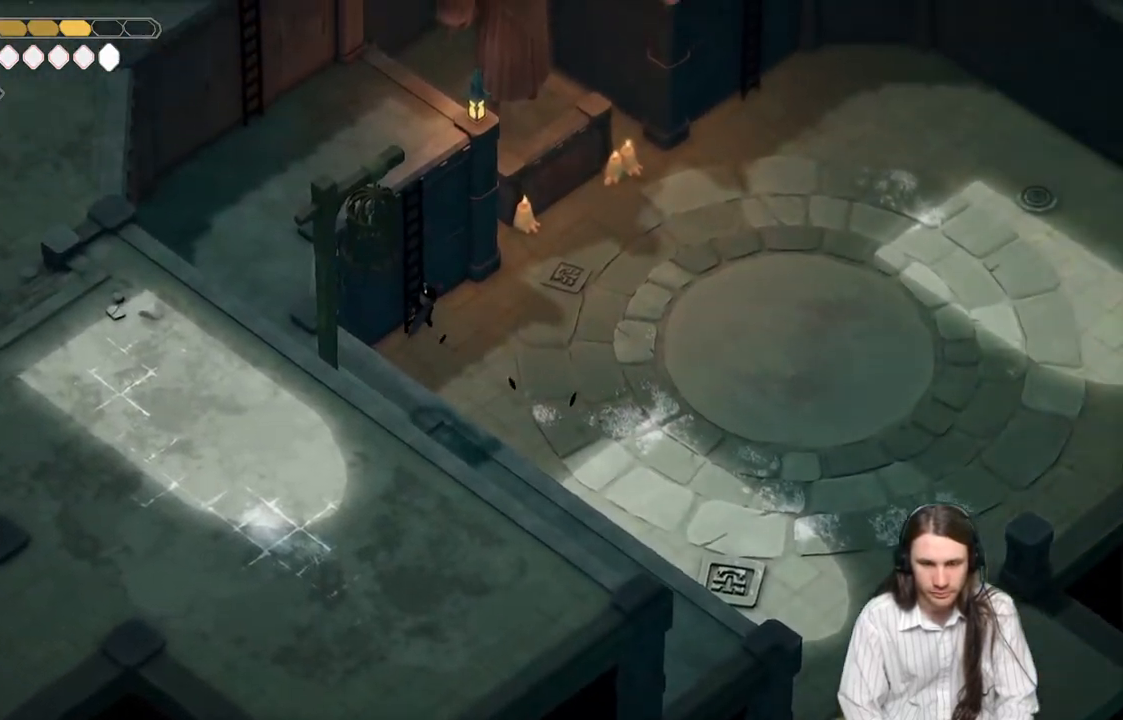
{"buttons": [], "left_stick": "up-left", "right_stick": "center", "events": [[50, "Y", "up"], [150, "Y", "down"], [233, "Y", "up"]]}
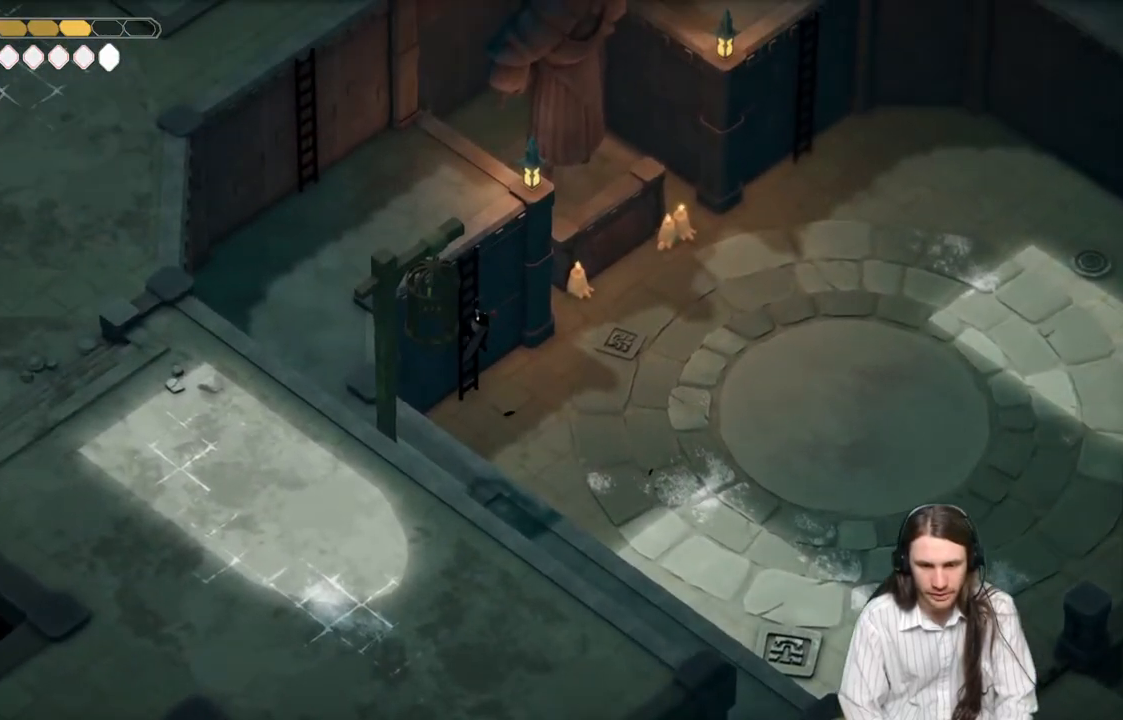
{"buttons": [], "left_stick": "up", "right_stick": "center", "events": [[33, "left_stick", "up"]]}
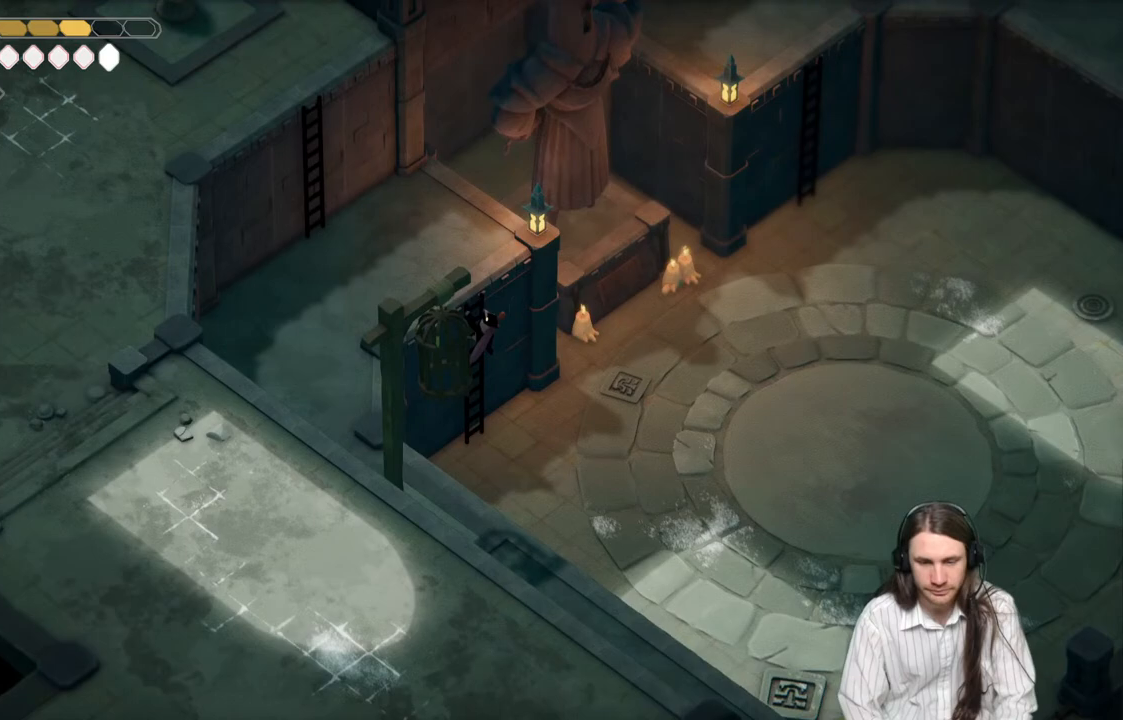
{"buttons": [], "left_stick": "left", "right_stick": "center", "events": [[183, "left_stick", "up-left"], [500, "left_stick", "left"]]}
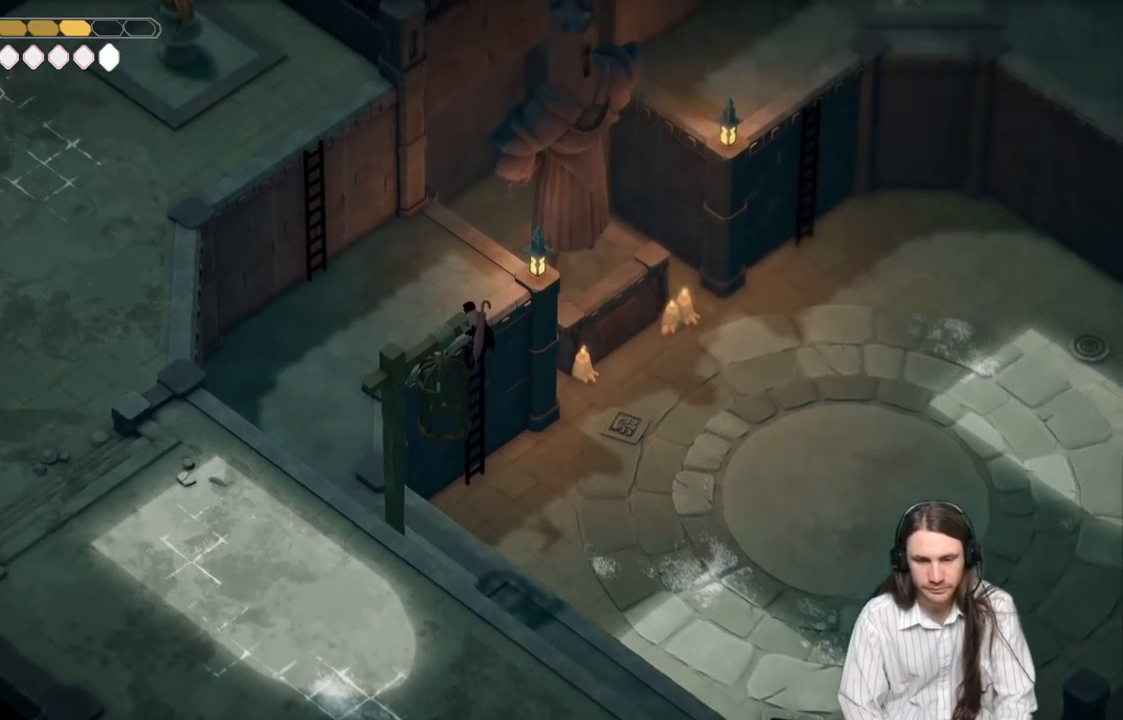
{"buttons": [], "left_stick": "up-left", "right_stick": "center", "events": [[350, "left_stick", "up-left"]]}
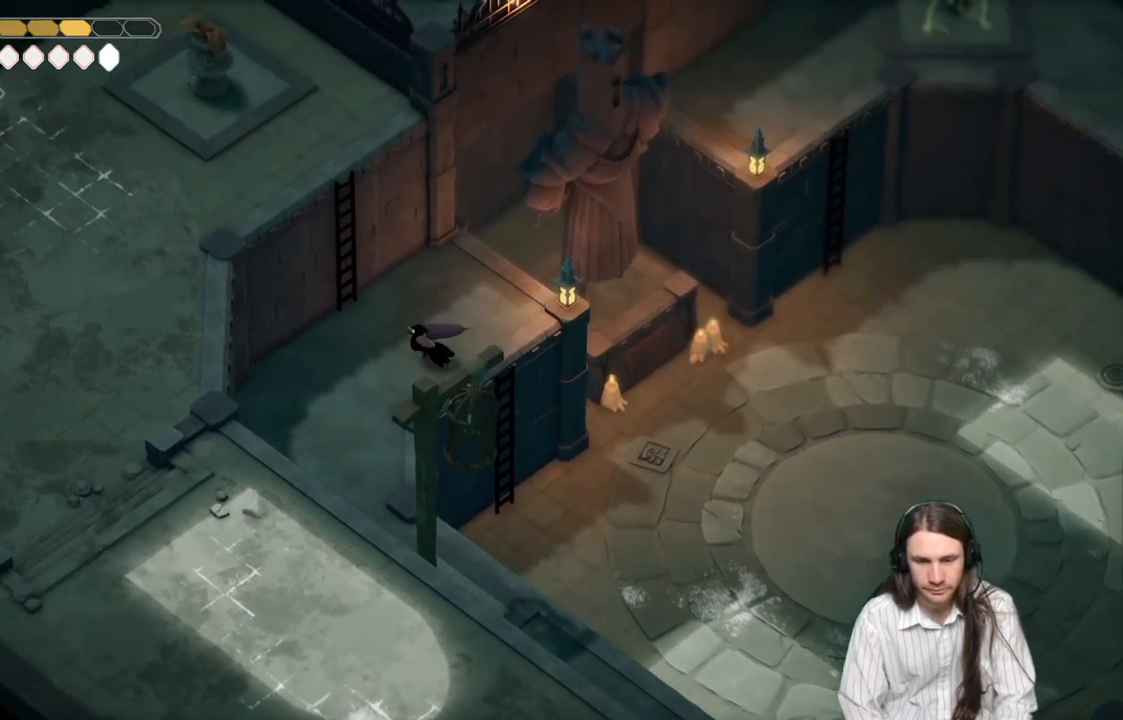
{"buttons": ["Y"], "left_stick": "up-left", "right_stick": "center", "events": [[183, "Y", "down"], [233, "Y", "up"], [317, "Y", "down"], [383, "Y", "up"], [483, "Y", "down"]]}
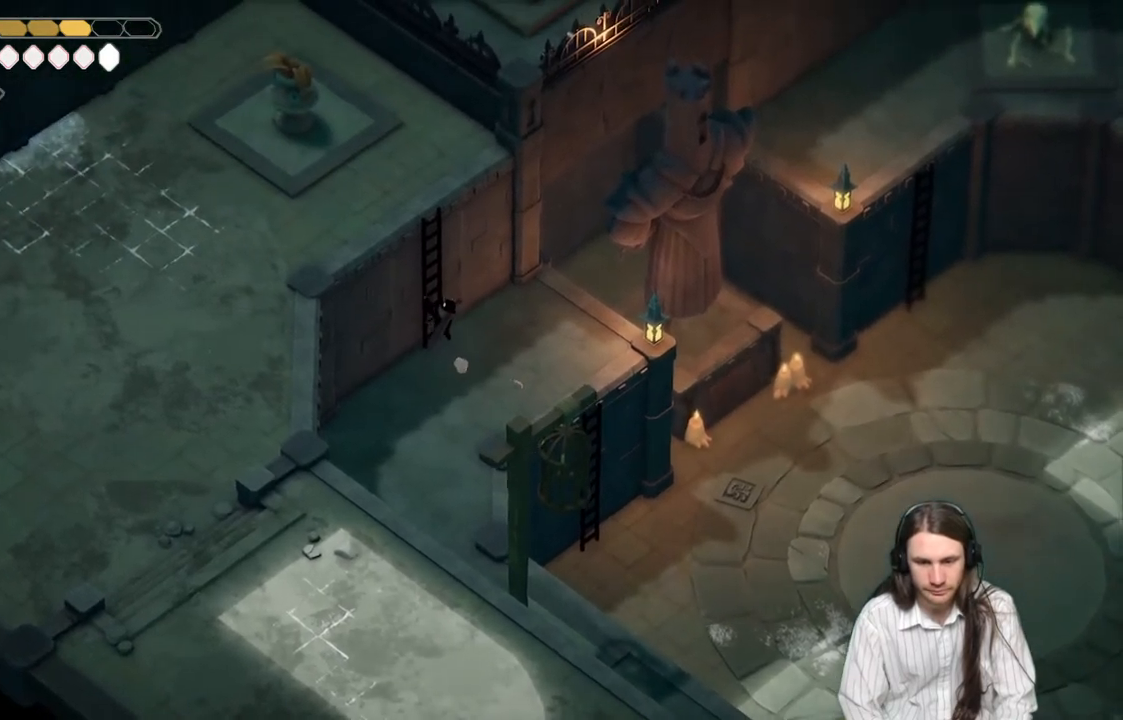
{"buttons": [], "left_stick": "up-left", "right_stick": "center", "events": [[50, "Y", "up"]]}